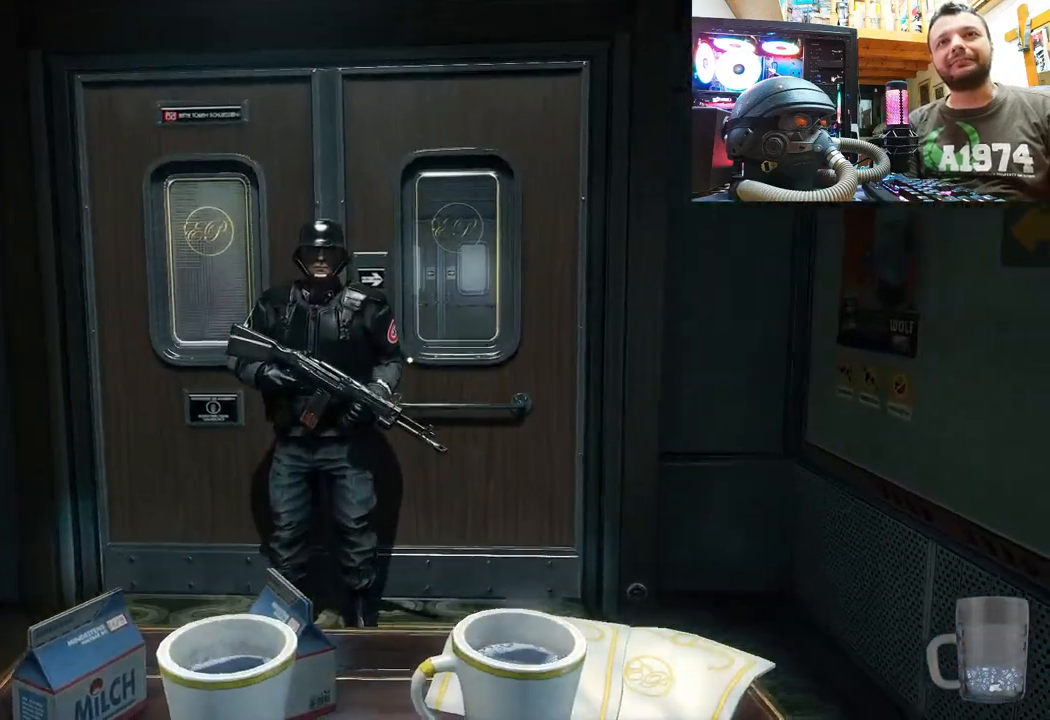
Gameplay with a controller (PlayStation layout); each line is a JSON object with the inputs held at the frame after it. "events" lists button and stick changes between this image and that frame as [ms after this image, input, new state], when the widget could be followed in between. Not read: L1 TOUCHPAD.
{"buttons": [], "left_stick": "up", "right_stick": "center", "events": [[100, "right_stick", "down-left"], [317, "right_stick", "center"]]}
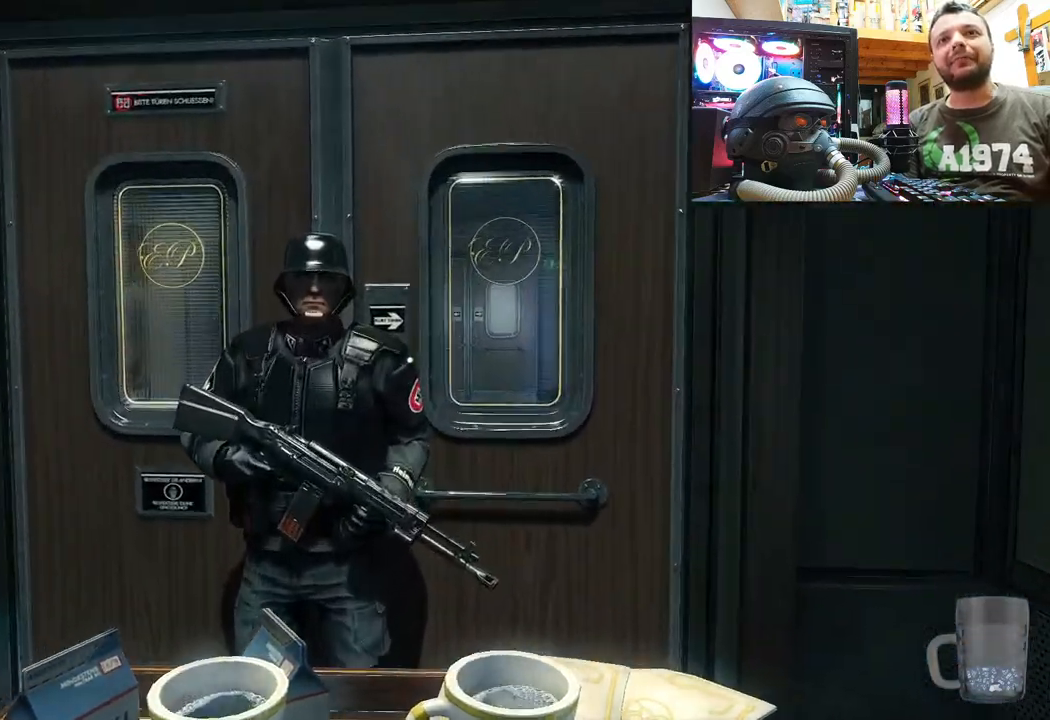
{"buttons": [], "left_stick": "center", "right_stick": "center", "events": [[317, "left_stick", "center"]]}
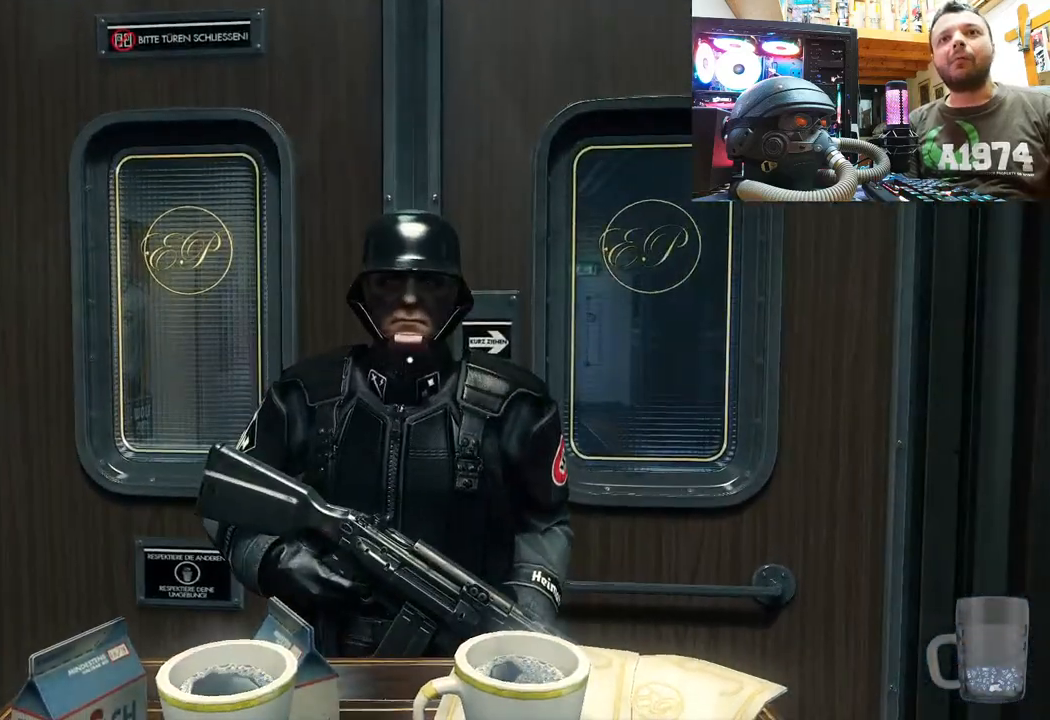
{"buttons": [], "left_stick": "center", "right_stick": "center", "events": []}
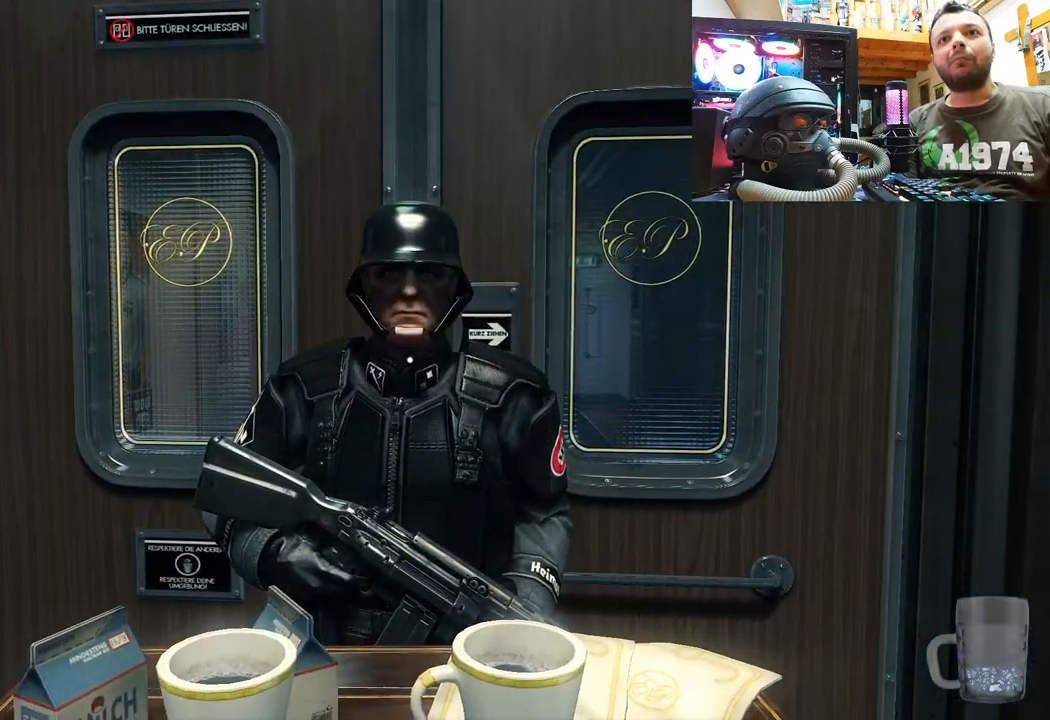
{"buttons": [], "left_stick": "up", "right_stick": "down", "events": [[233, "left_stick", "up"], [317, "right_stick", "down"]]}
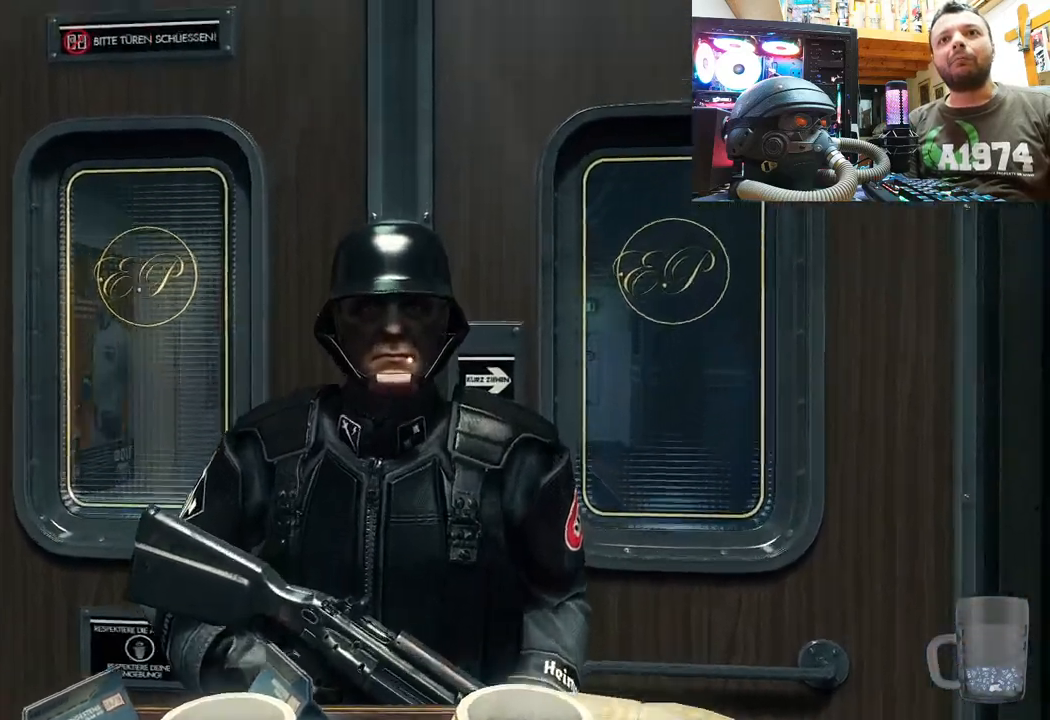
{"buttons": [], "left_stick": "center", "right_stick": "up", "events": [[67, "right_stick", "center"], [117, "left_stick", "center"], [500, "right_stick", "up"]]}
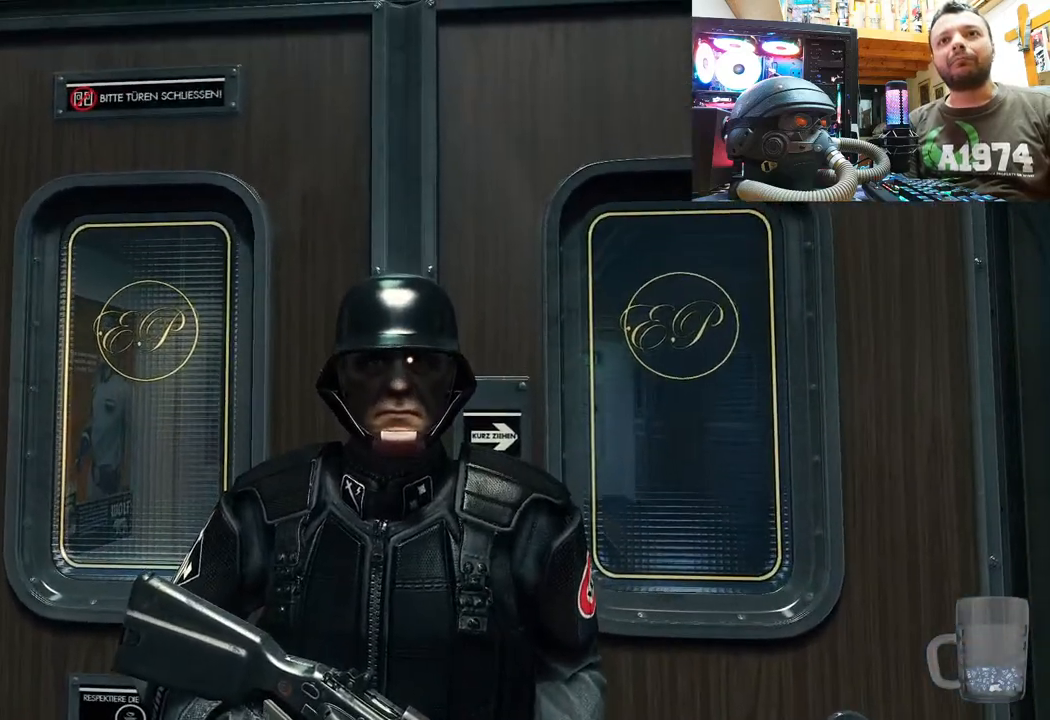
{"buttons": [], "left_stick": "center", "right_stick": "center", "events": [[433, "right_stick", "center"]]}
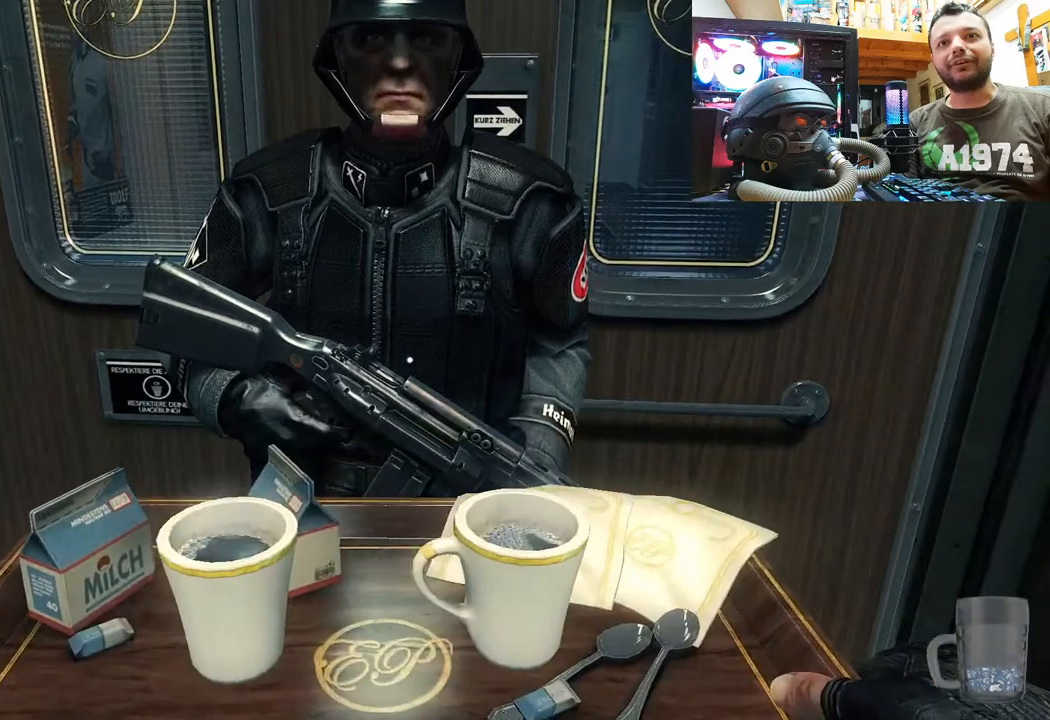
{"buttons": [], "left_stick": "up", "right_stick": "center", "events": [[467, "left_stick", "up"]]}
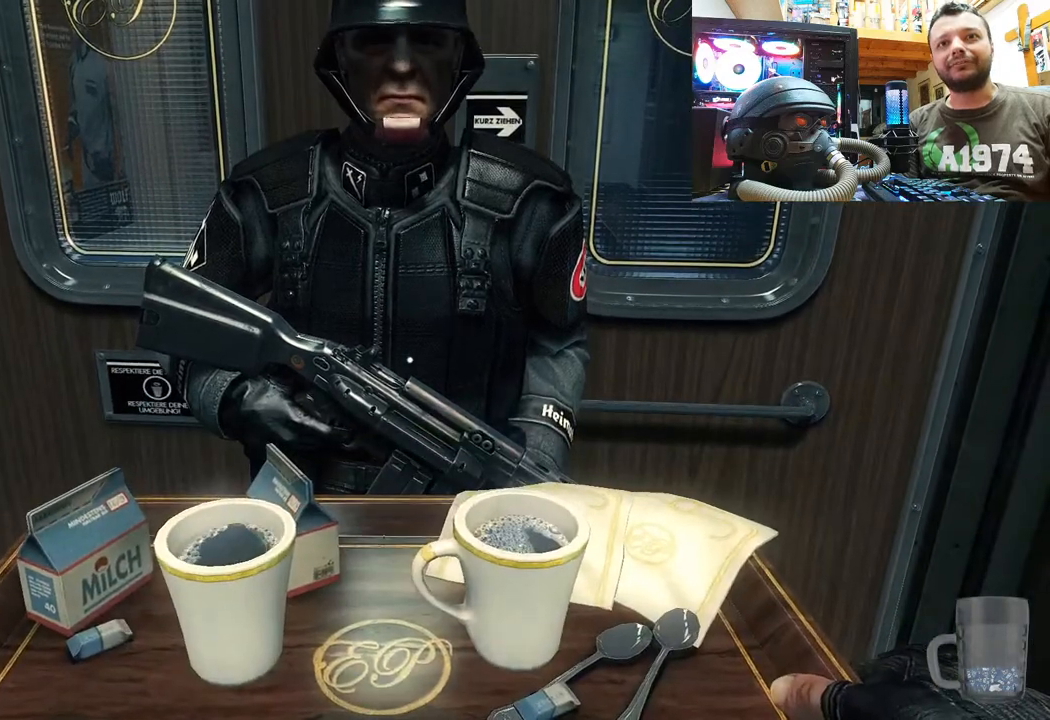
{"buttons": [], "left_stick": "center", "right_stick": "center", "events": [[317, "left_stick", "center"]]}
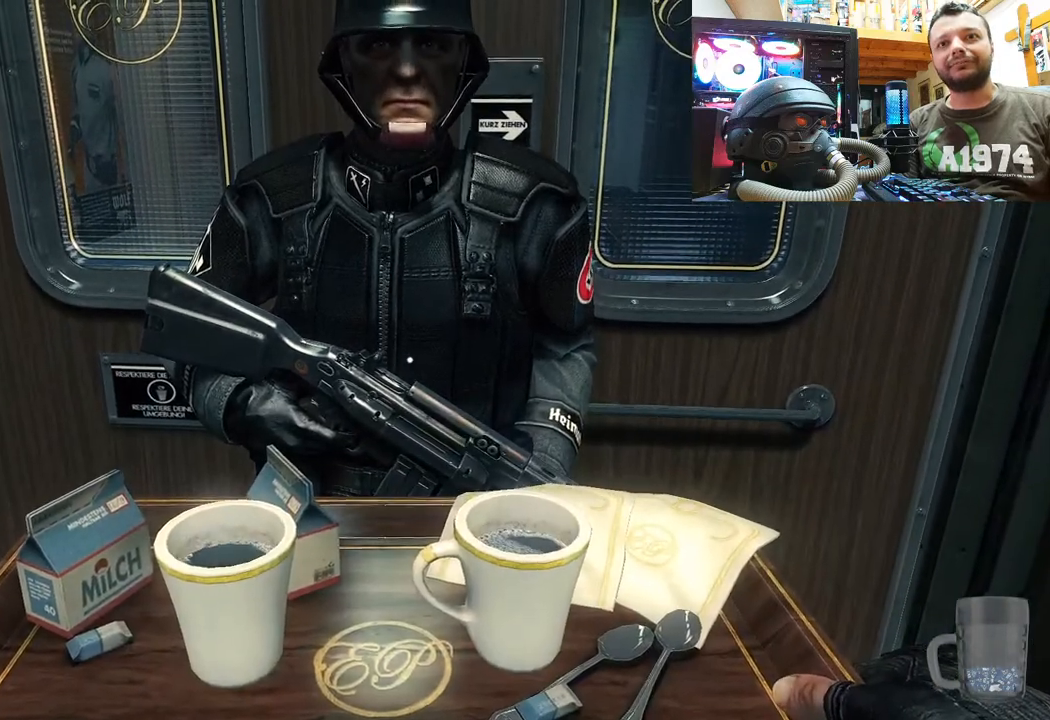
{"buttons": [], "left_stick": "down", "right_stick": "down-right", "events": [[117, "left_stick", "down"], [250, "right_stick", "down-right"]]}
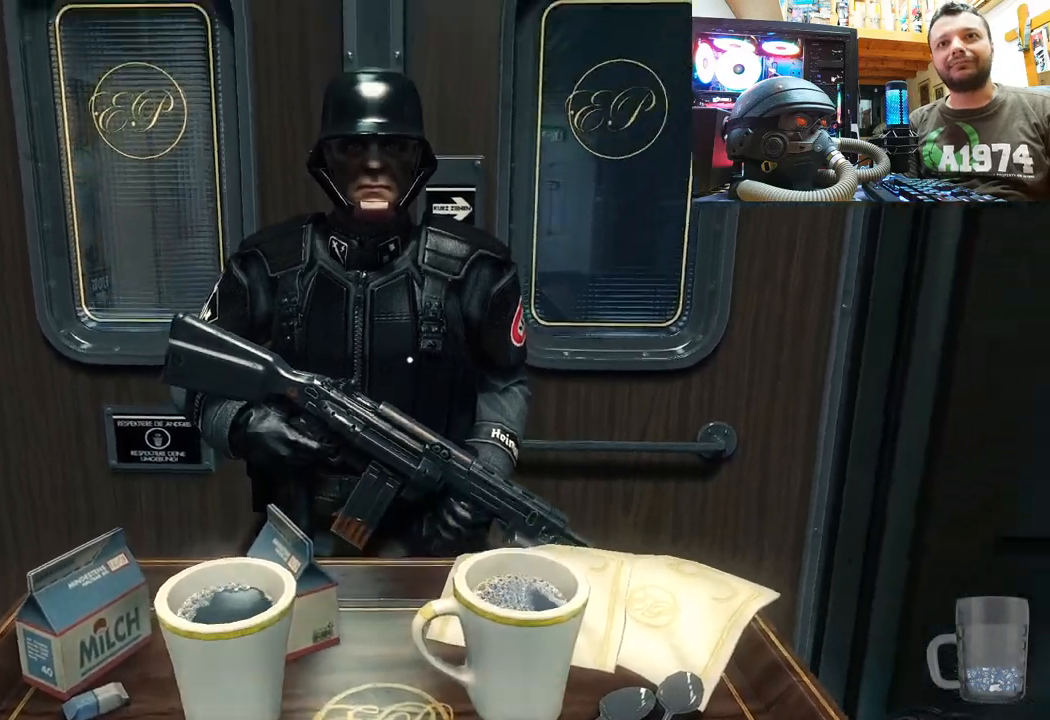
{"buttons": [], "left_stick": "up-right", "right_stick": "left", "events": [[33, "left_stick", "right"], [33, "right_stick", "center"], [100, "left_stick", "up-right"], [317, "right_stick", "left"]]}
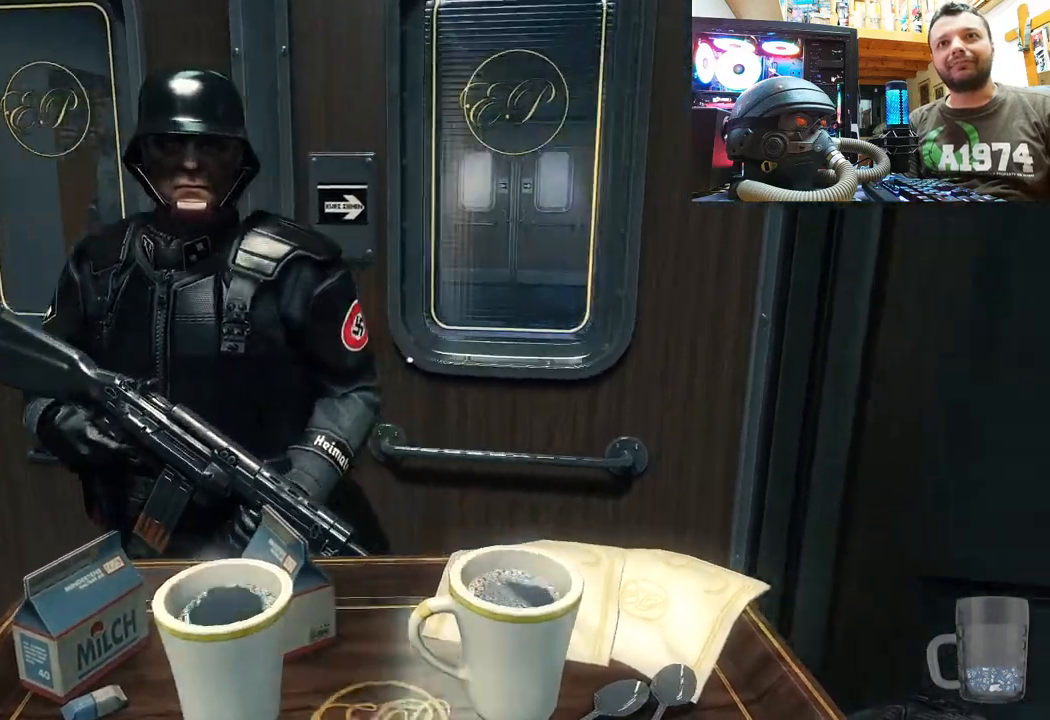
{"buttons": [], "left_stick": "up-right", "right_stick": "center", "events": [[333, "right_stick", "center"]]}
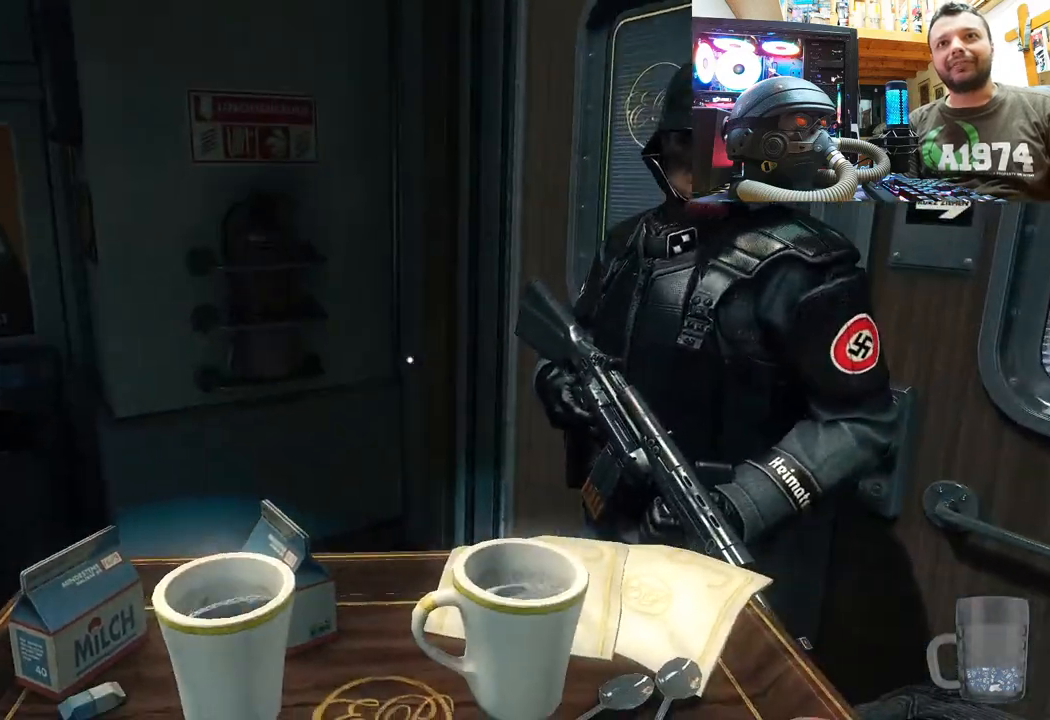
{"buttons": [], "left_stick": "left", "right_stick": "right", "events": [[300, "left_stick", "center"], [333, "right_stick", "right"], [367, "left_stick", "left"]]}
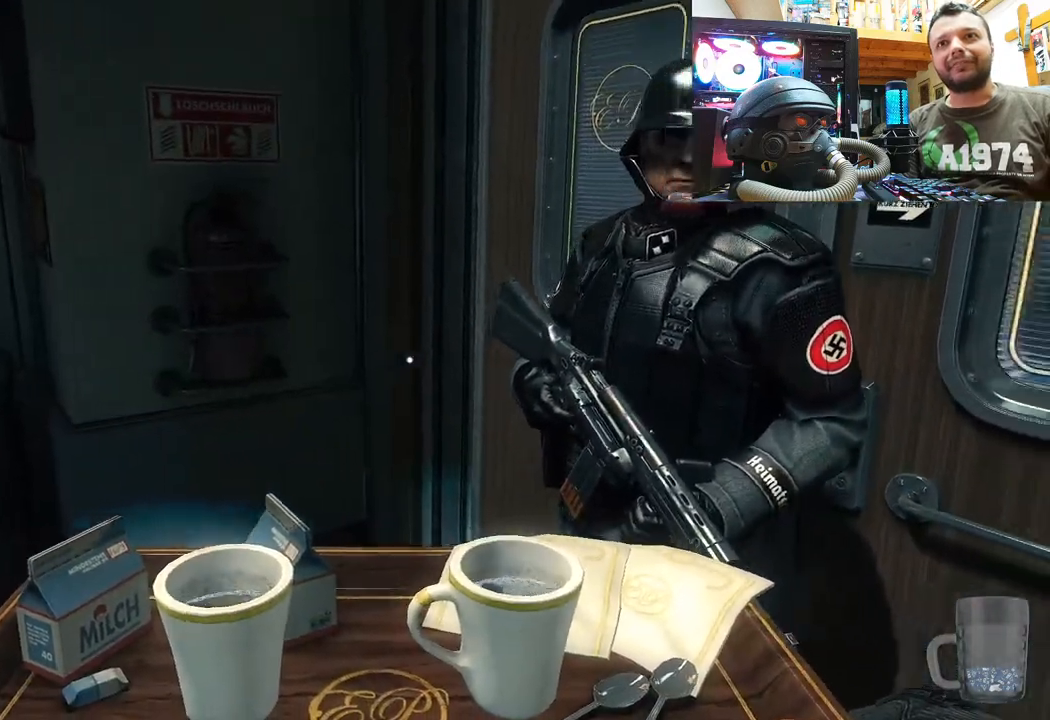
{"buttons": [], "left_stick": "left", "right_stick": "right", "events": [[283, "right_stick", "center"], [333, "right_stick", "right"]]}
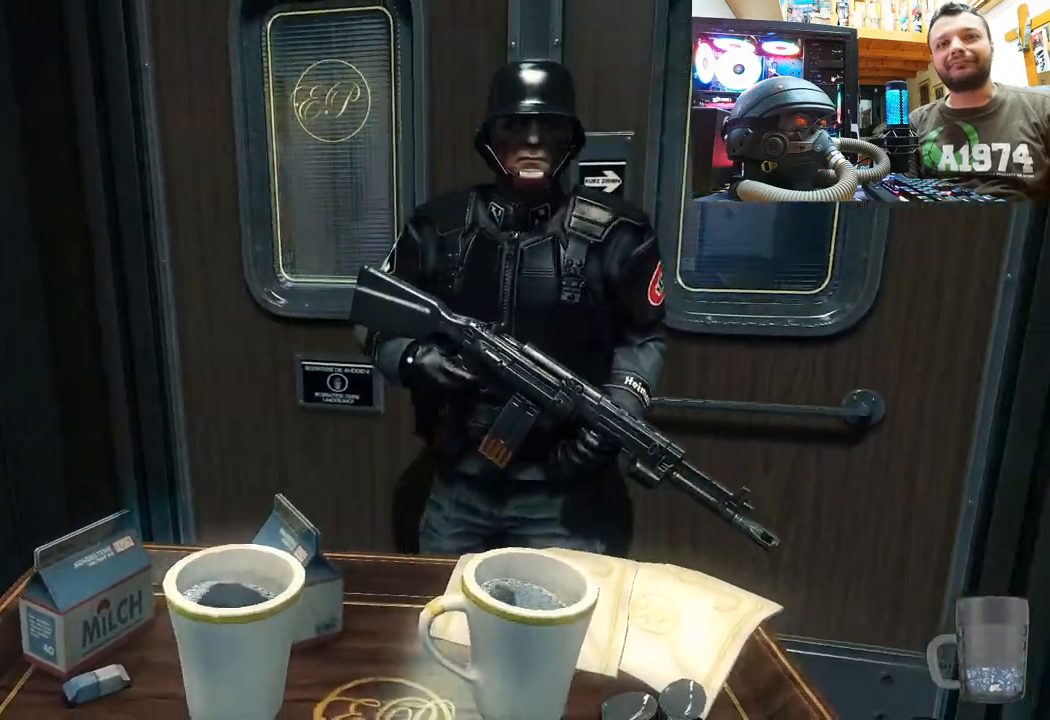
{"buttons": [], "left_stick": "left", "right_stick": "right", "events": []}
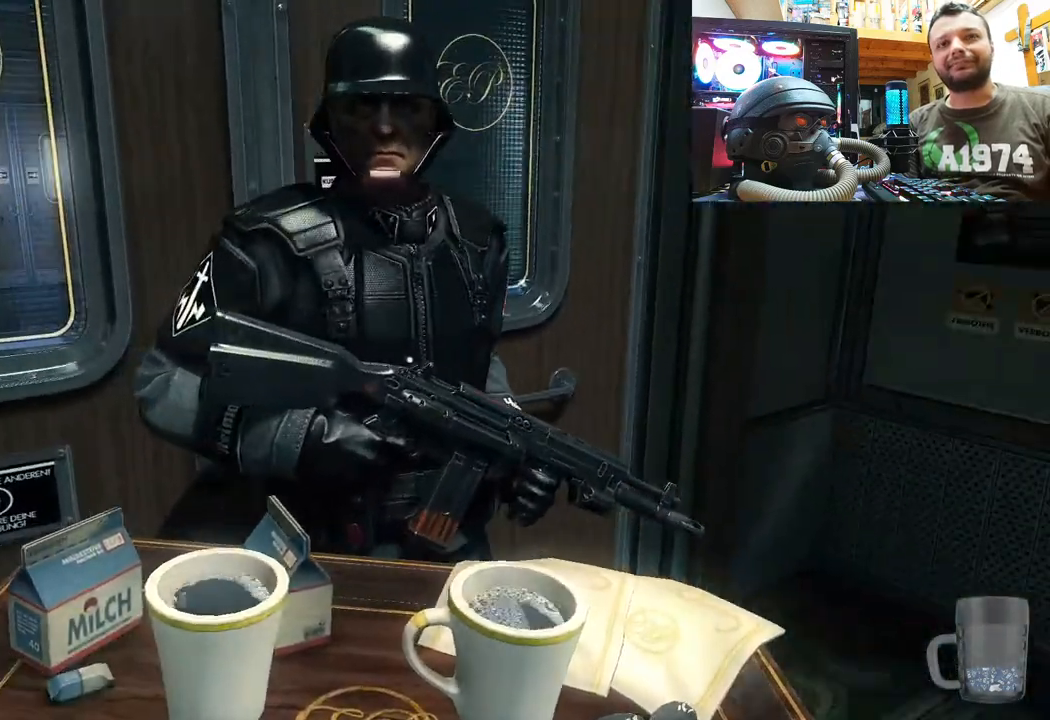
{"buttons": [], "left_stick": "down-right", "right_stick": "right", "events": [[367, "left_stick", "center"], [367, "right_stick", "center"], [417, "left_stick", "down-right"], [450, "right_stick", "right"]]}
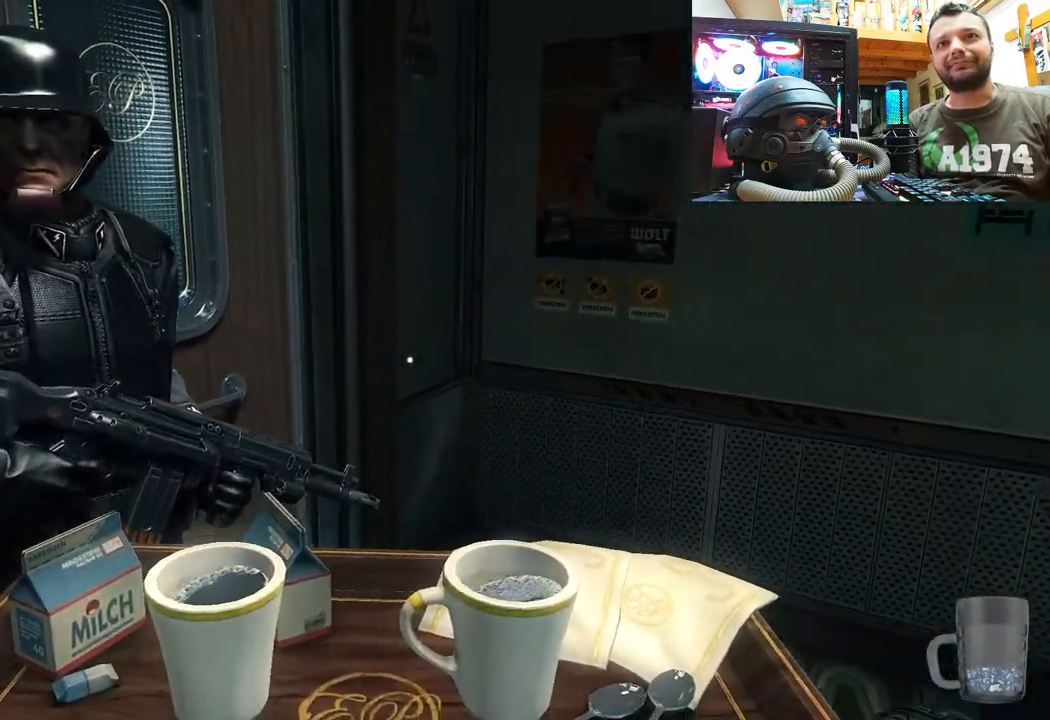
{"buttons": [], "left_stick": "up-right", "right_stick": "up", "events": [[167, "left_stick", "right"], [267, "left_stick", "up-right"], [400, "right_stick", "center"], [483, "right_stick", "up"]]}
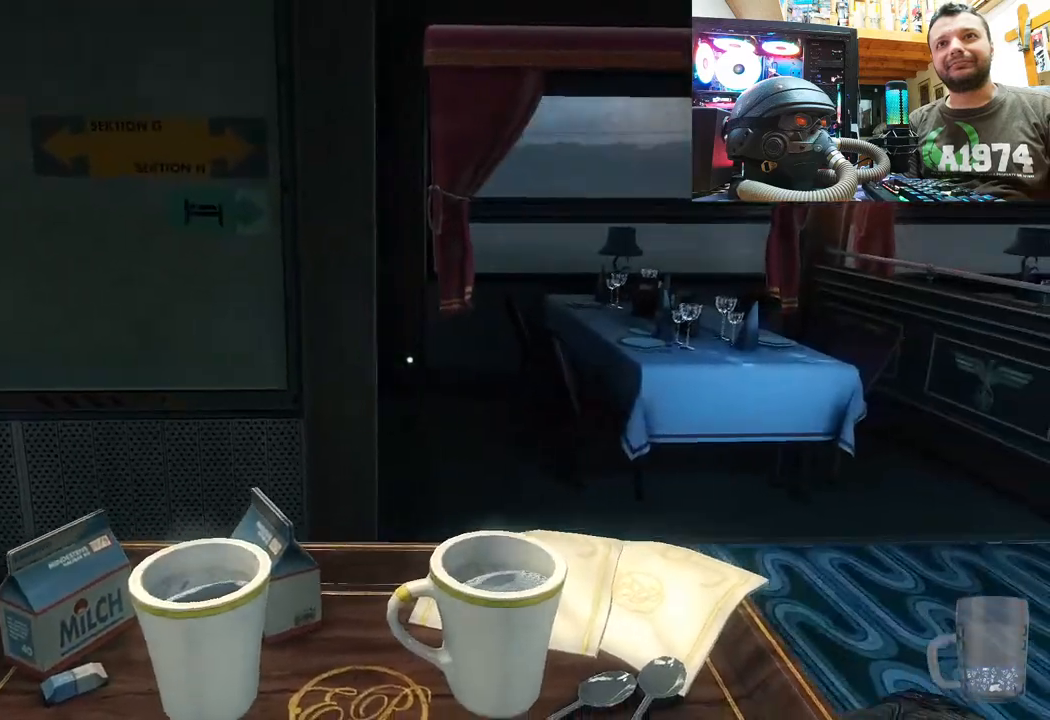
{"buttons": [], "left_stick": "up-right", "right_stick": "up-right", "events": [[450, "right_stick", "up-right"]]}
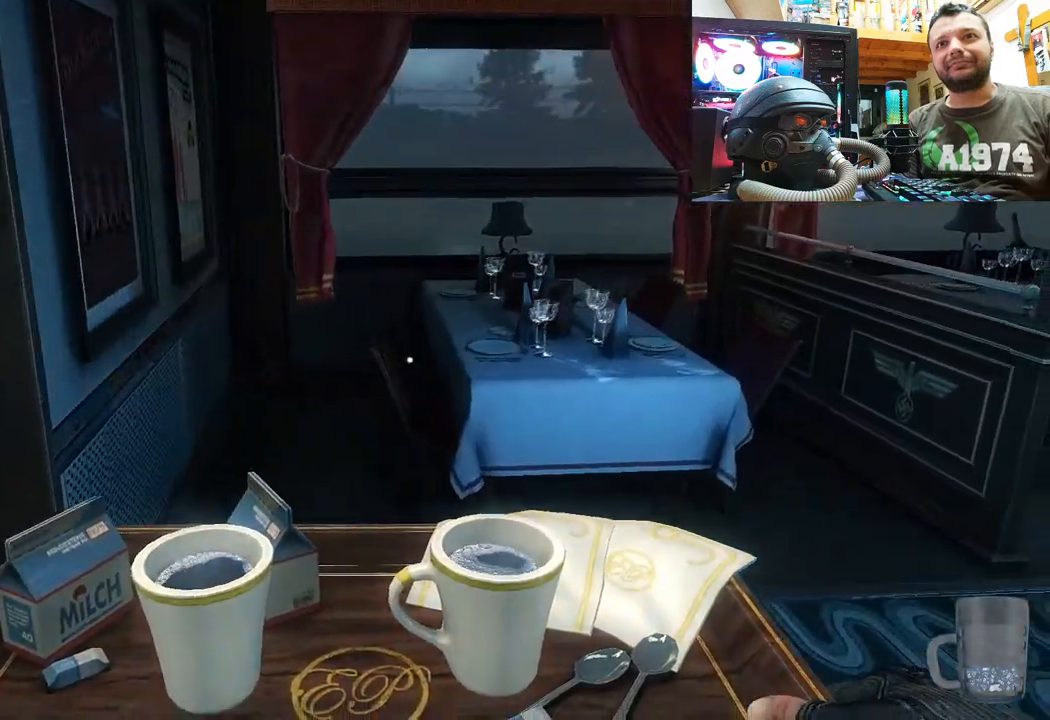
{"buttons": [], "left_stick": "up-left", "right_stick": "right", "events": [[17, "right_stick", "right"], [200, "left_stick", "up"], [200, "right_stick", "up"], [500, "left_stick", "up-left"], [500, "right_stick", "right"]]}
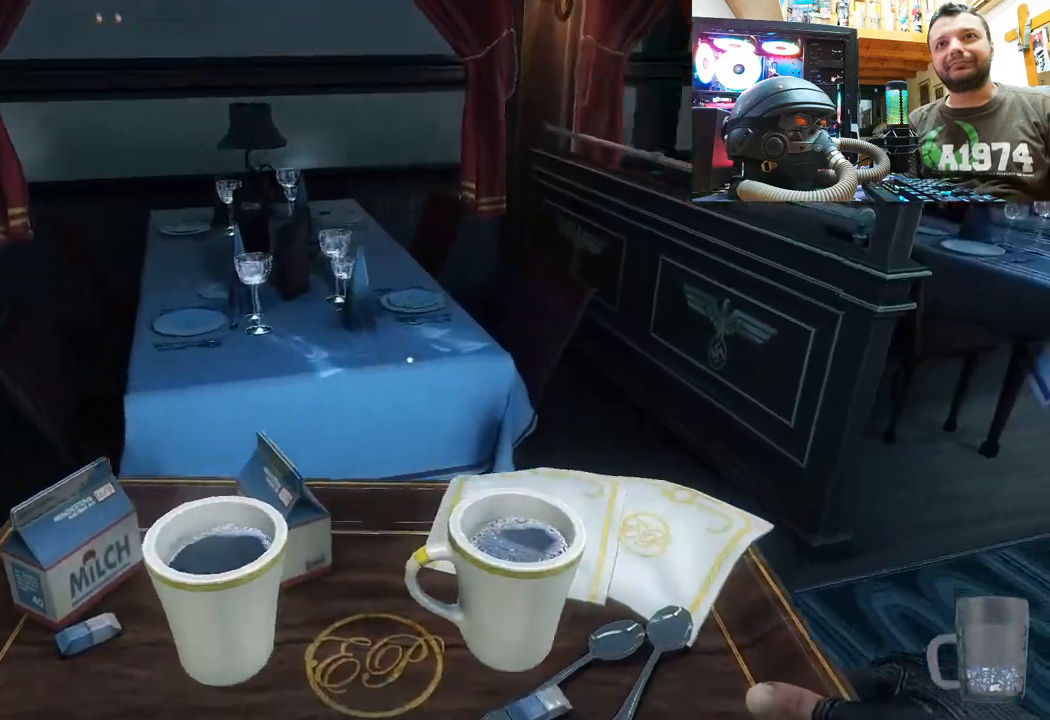
{"buttons": [], "left_stick": "center", "right_stick": "up-right", "events": [[150, "left_stick", "down-left"], [200, "right_stick", "down-right"], [333, "left_stick", "center"], [450, "right_stick", "up-right"]]}
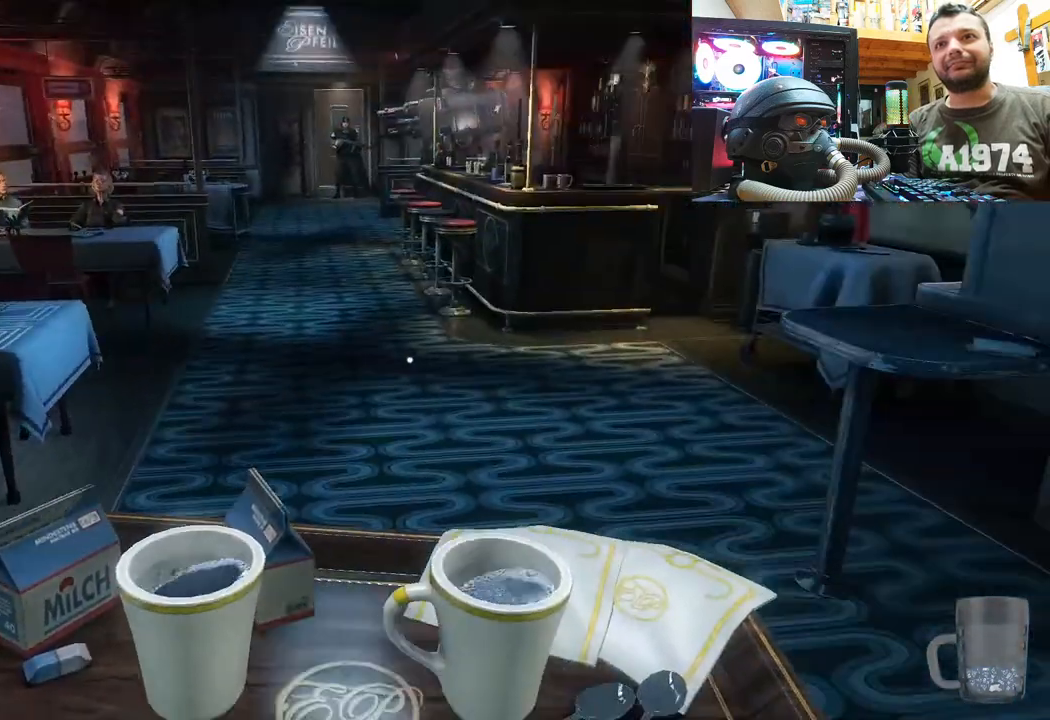
{"buttons": [], "left_stick": "up-right", "right_stick": "center", "events": [[100, "right_stick", "center"], [333, "left_stick", "up-right"]]}
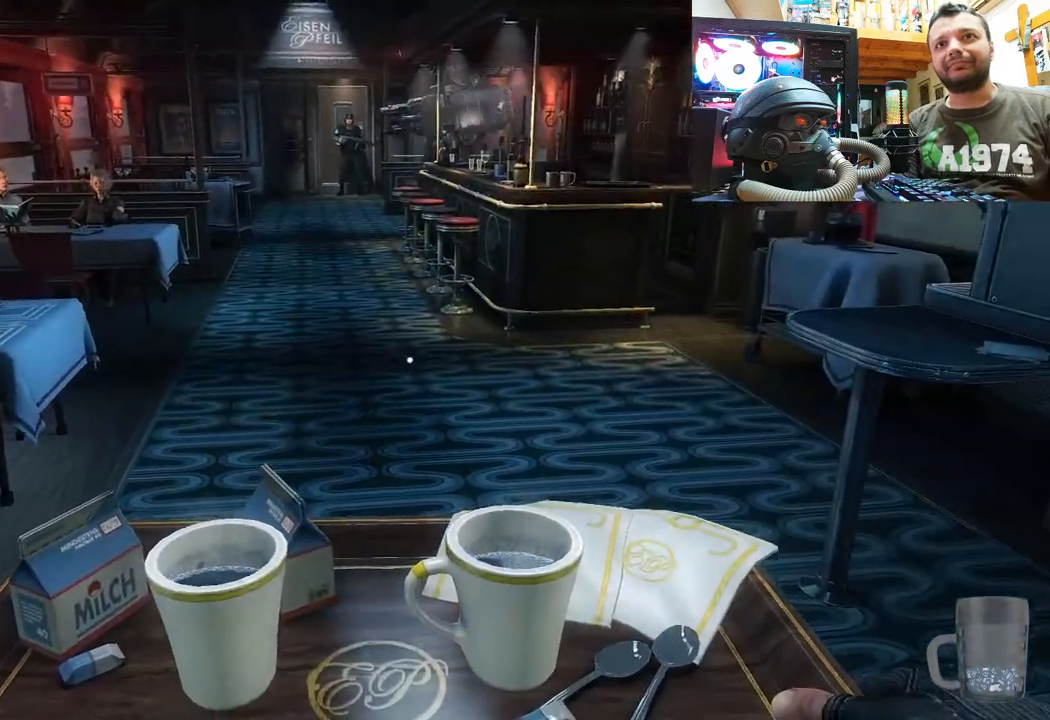
{"buttons": [], "left_stick": "up-right", "right_stick": "center", "events": [[33, "right_stick", "left"], [233, "right_stick", "center"]]}
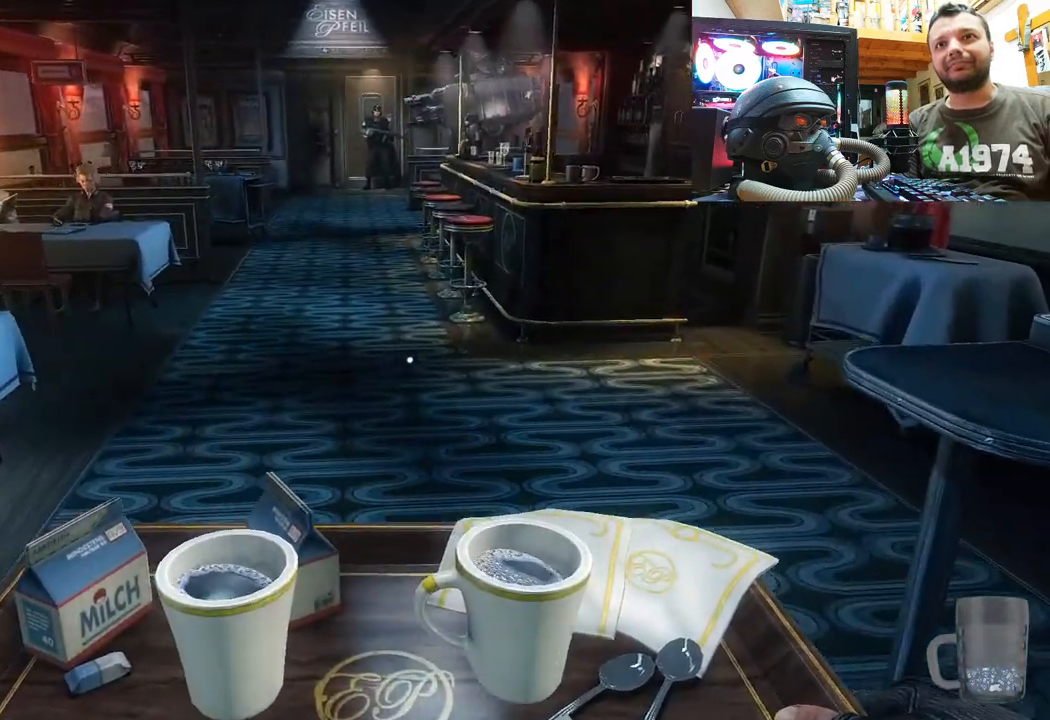
{"buttons": [], "left_stick": "up-left", "right_stick": "right", "events": [[117, "right_stick", "right"], [217, "left_stick", "up"], [417, "left_stick", "up-left"]]}
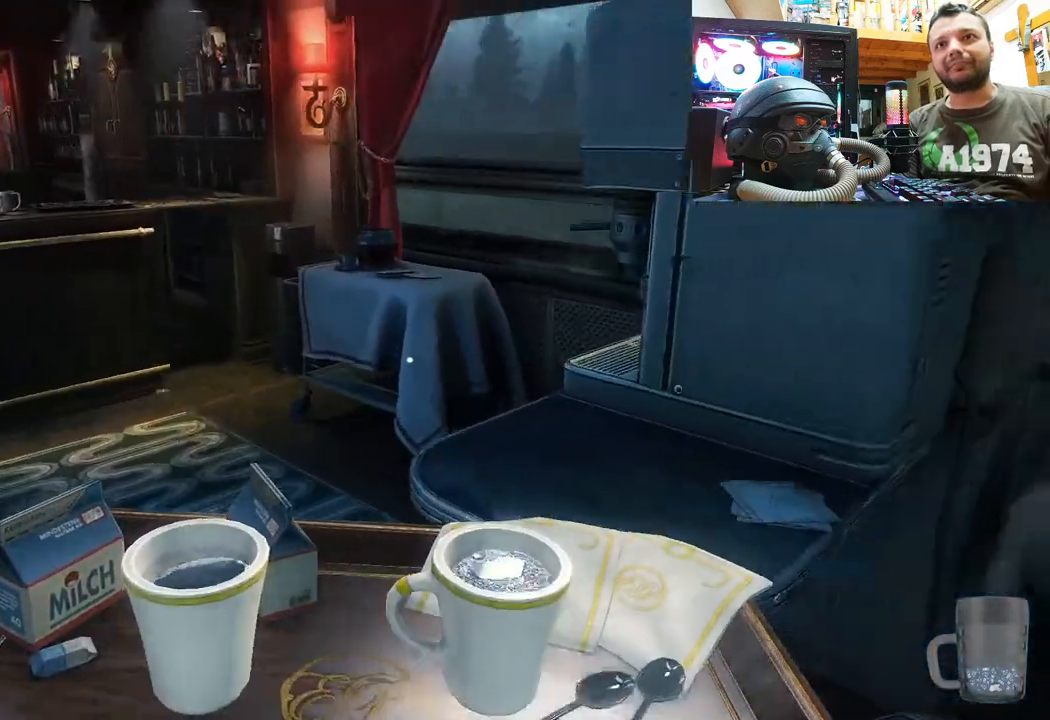
{"buttons": [], "left_stick": "up-left", "right_stick": "up-right", "events": [[67, "right_stick", "up-left"], [183, "right_stick", "up-right"]]}
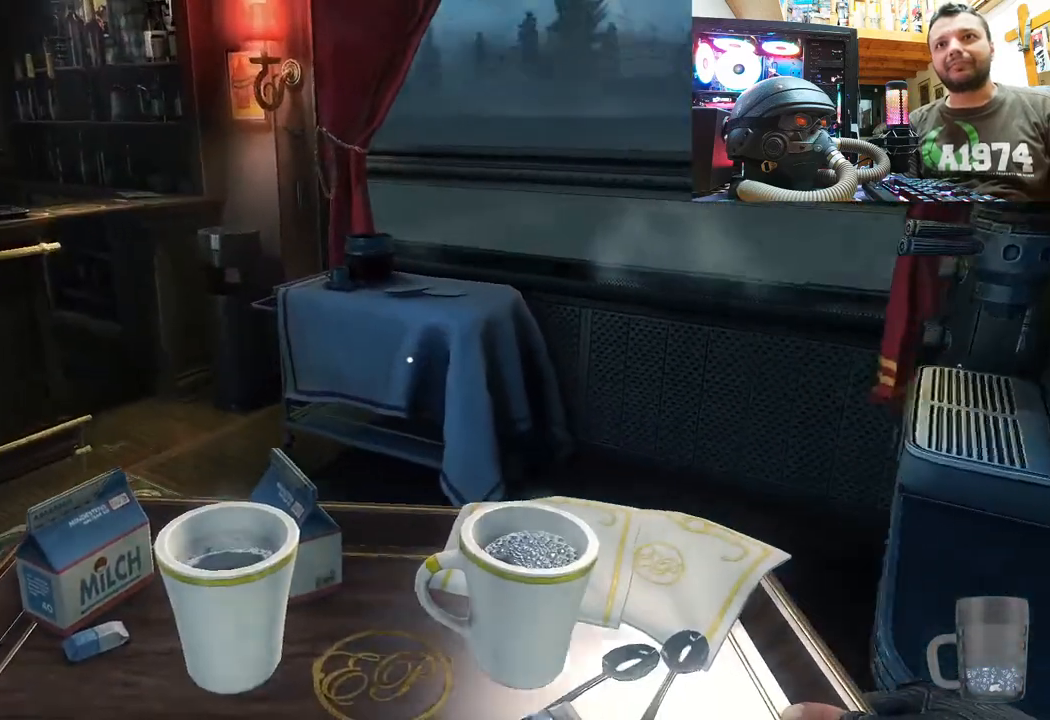
{"buttons": [], "left_stick": "up", "right_stick": "left", "events": [[83, "left_stick", "up"], [317, "right_stick", "left"]]}
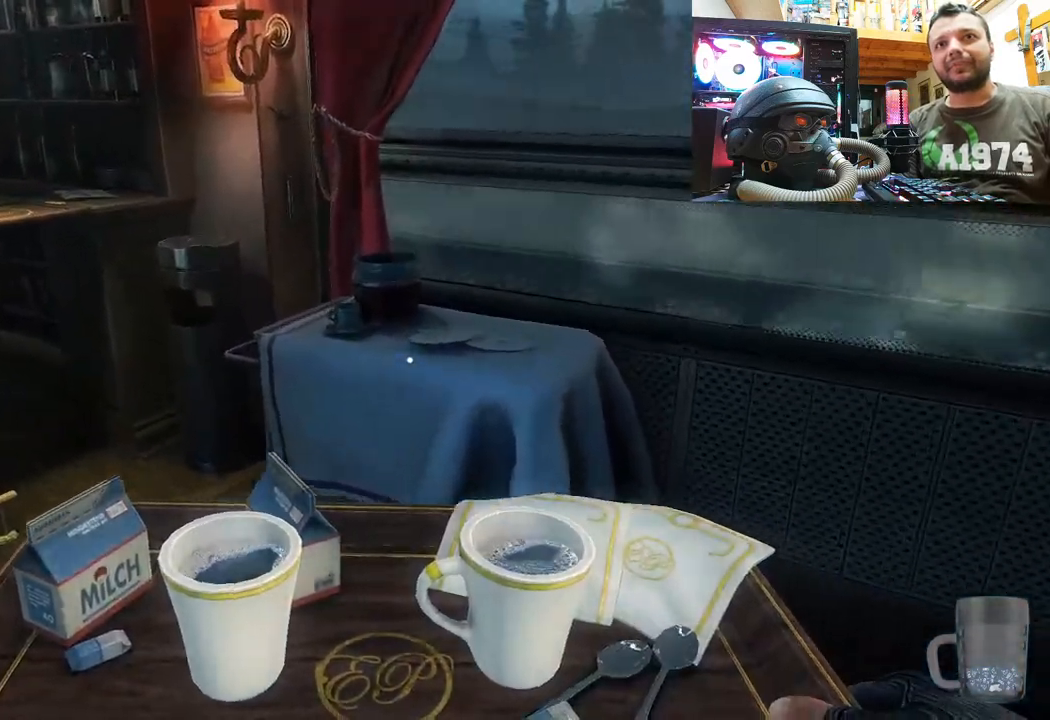
{"buttons": [], "left_stick": "up", "right_stick": "left", "events": [[250, "right_stick", "up-left"], [300, "right_stick", "left"]]}